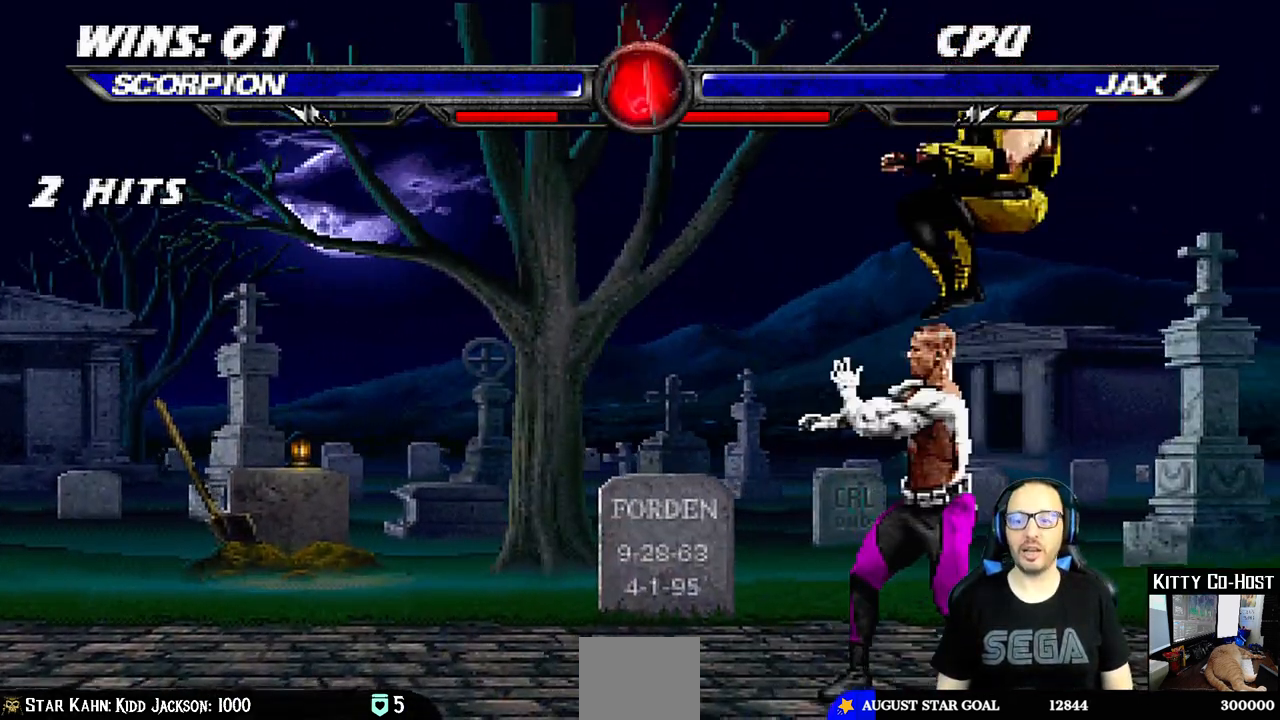
Gameplay with a controller (PlayStation layout); each line is a JSON object with the inputs held at the frame after it (dt_ms = milliseconds from this image to that frame). "events" lists button and stick changes between this image and that frame as [ms after this image, input, new state], when the widget could be followed in between. Not read: L1 R1.
{"dt_ms": 500, "buttons": ["CIRCLE", "DPAD_UP"], "left_stick": "center", "right_stick": "center", "events": [[50, "SQUARE", "up"], [67, "DPAD_LEFT", "up"], [133, "SQUARE", "down"], [233, "SQUARE", "up"], [333, "SQUARE", "down"], [417, "SQUARE", "up"], [433, "CIRCLE", "down"], [450, "DPAD_UP", "down"]]}
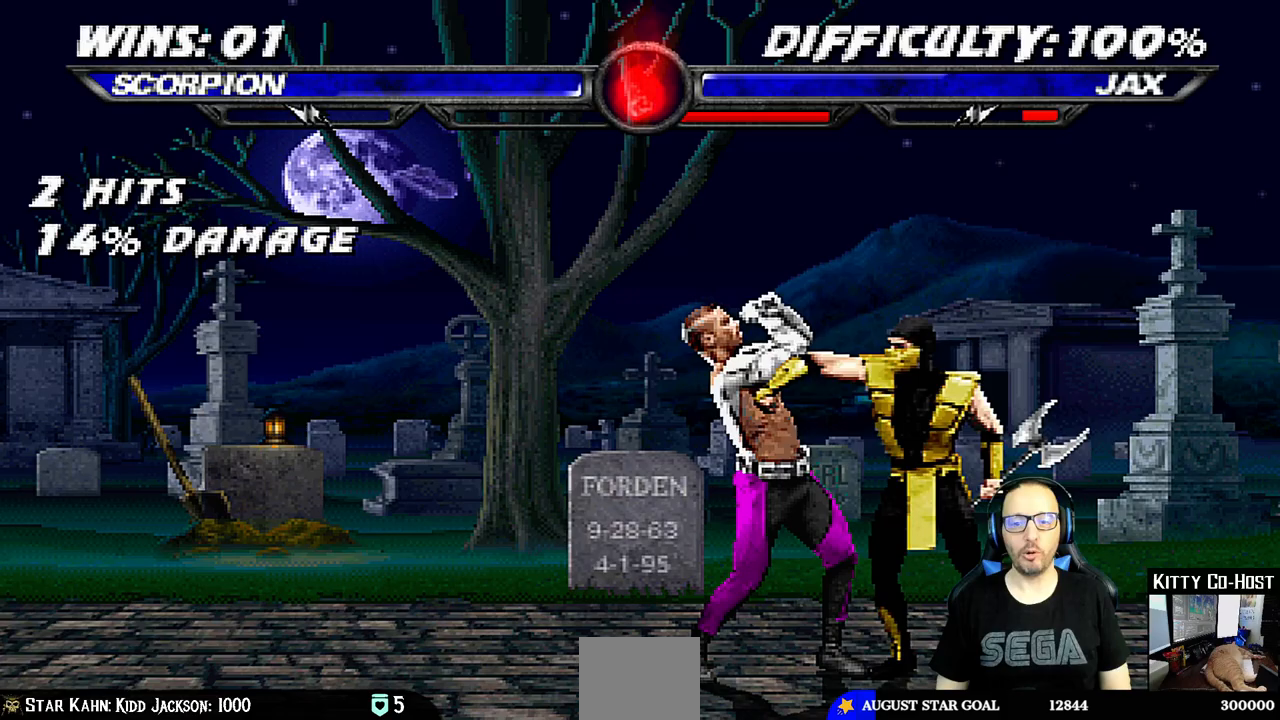
{"dt_ms": 500, "buttons": ["TRIANGLE", "DPAD_UP", "DPAD_RIGHT"], "left_stick": "center", "right_stick": "center", "events": [[50, "CIRCLE", "up"], [117, "CIRCLE", "down"], [217, "CIRCLE", "up"], [300, "TRIANGLE", "down"], [333, "DPAD_UP", "up"], [383, "TRIANGLE", "up"], [400, "DPAD_RIGHT", "down"], [417, "DPAD_UP", "down"], [450, "TRIANGLE", "down"]]}
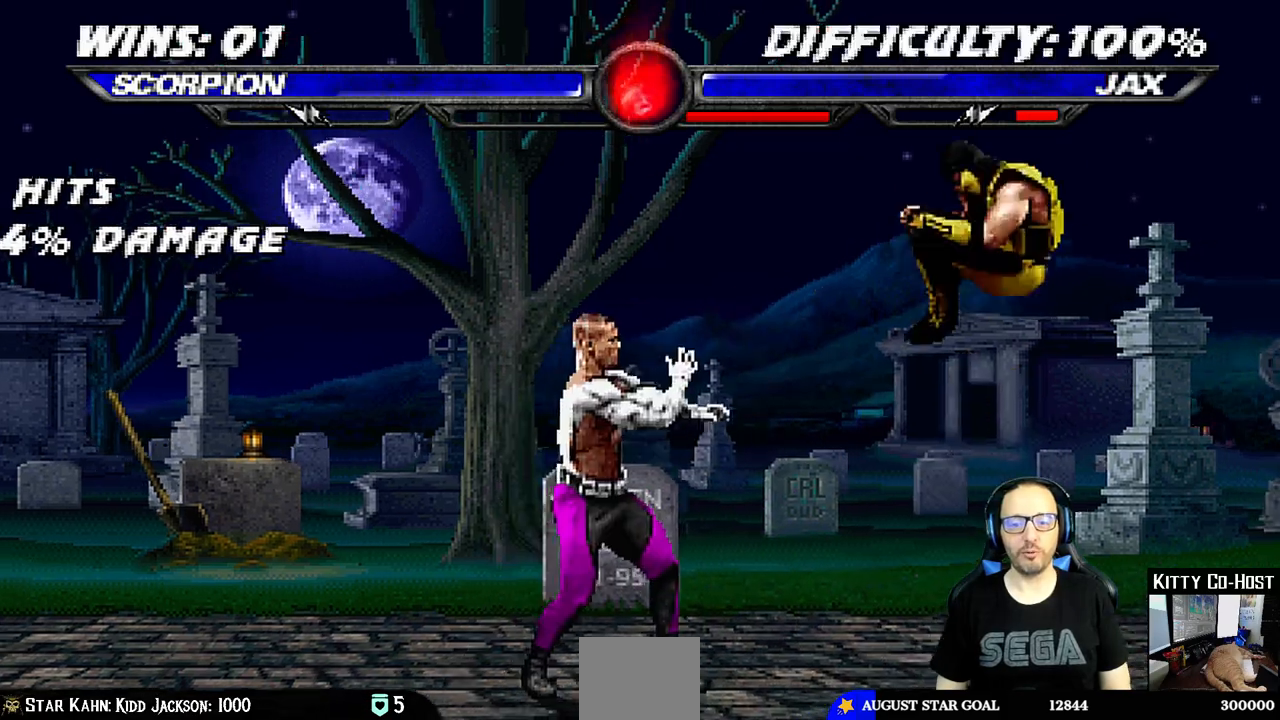
{"dt_ms": 500, "buttons": [], "left_stick": "center", "right_stick": "center", "events": [[50, "TRIANGLE", "up"], [100, "TRIANGLE", "down"], [150, "DPAD_UP", "up"], [167, "DPAD_RIGHT", "up"], [267, "TRIANGLE", "up"]]}
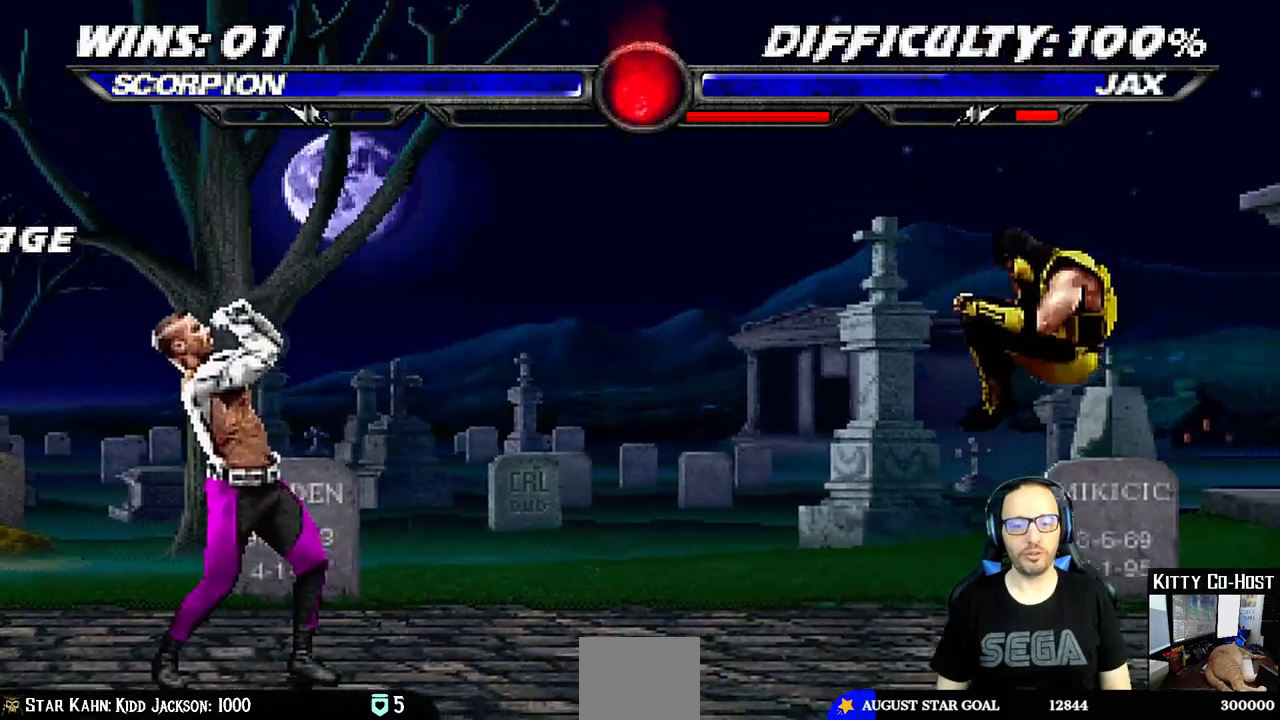
{"dt_ms": 1000, "buttons": [], "left_stick": "center", "right_stick": "center"}
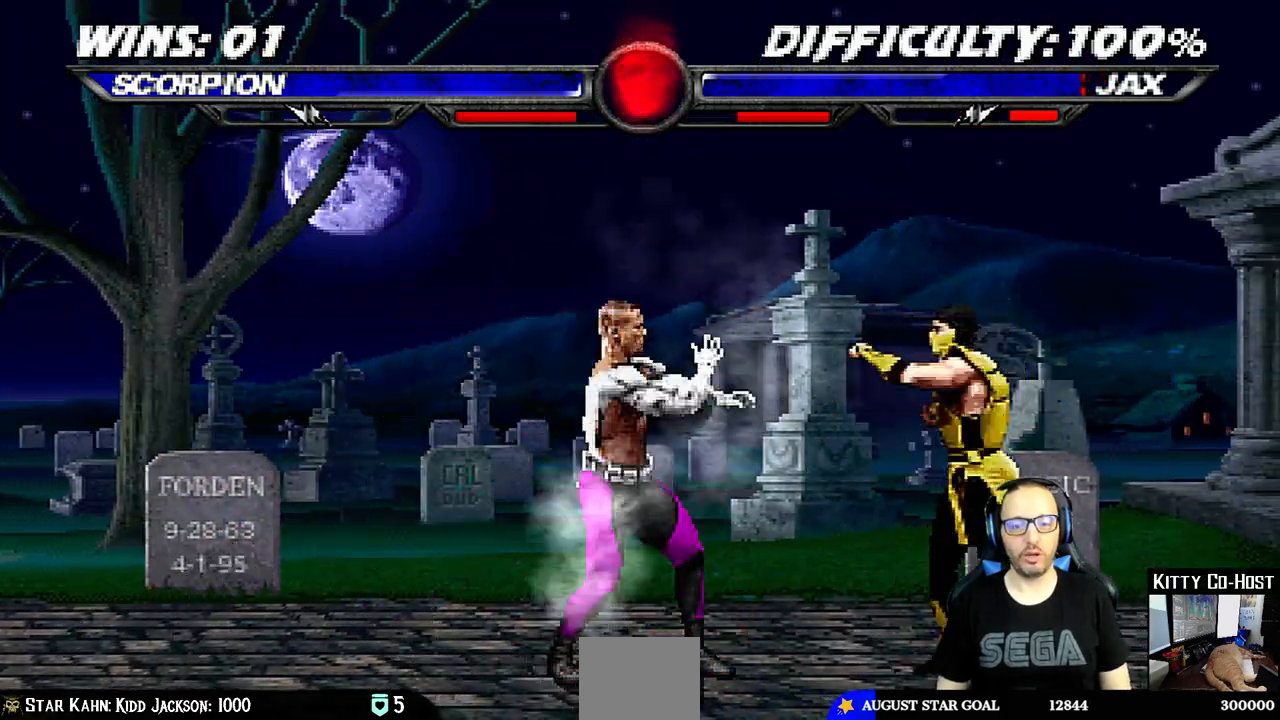
{"dt_ms": 500, "buttons": ["DPAD_RIGHT"], "left_stick": "center", "right_stick": "center", "events": [[33, "DPAD_LEFT", "down"], [133, "DPAD_UP", "down"], [233, "DPAD_LEFT", "up"], [250, "DPAD_RIGHT", "down"], [367, "DPAD_UP", "up"]]}
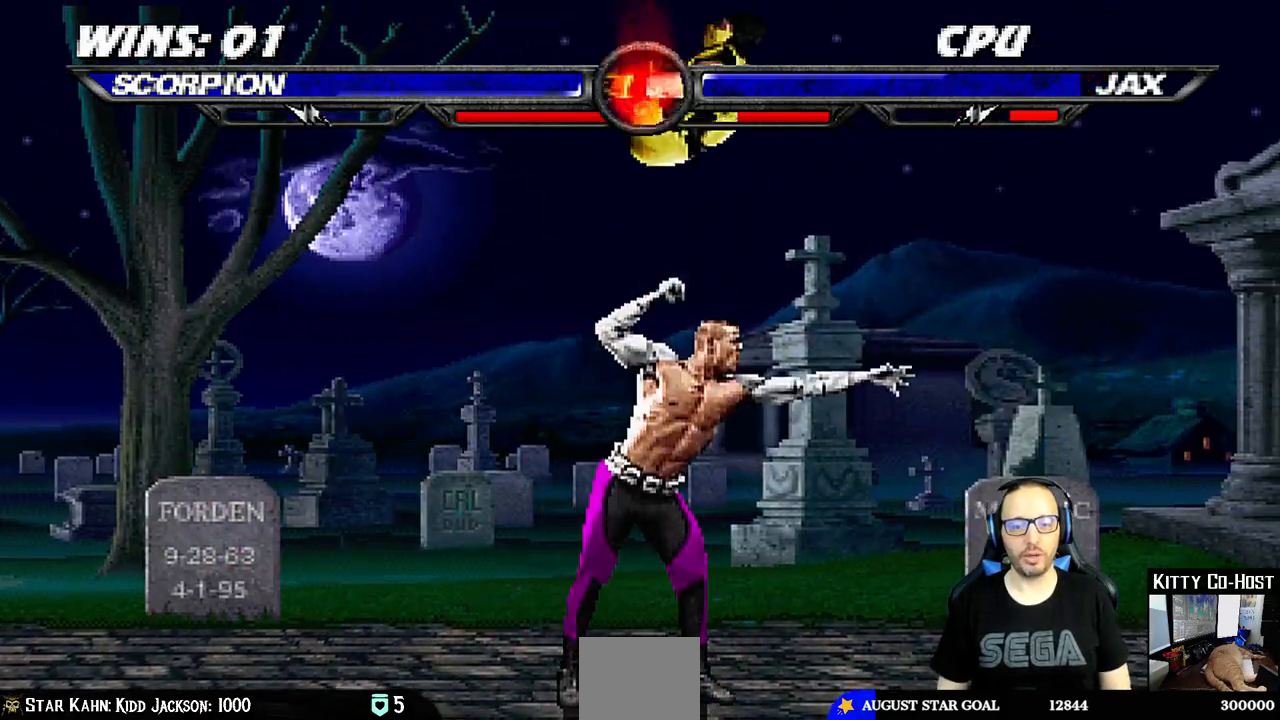
{"dt_ms": 500, "buttons": ["DPAD_RIGHT"], "left_stick": "center", "right_stick": "center", "events": [[50, "SQUARE", "down"], [150, "SQUARE", "up"], [233, "SQUARE", "down"], [283, "SQUARE", "up"], [383, "SQUARE", "down"], [467, "SQUARE", "up"]]}
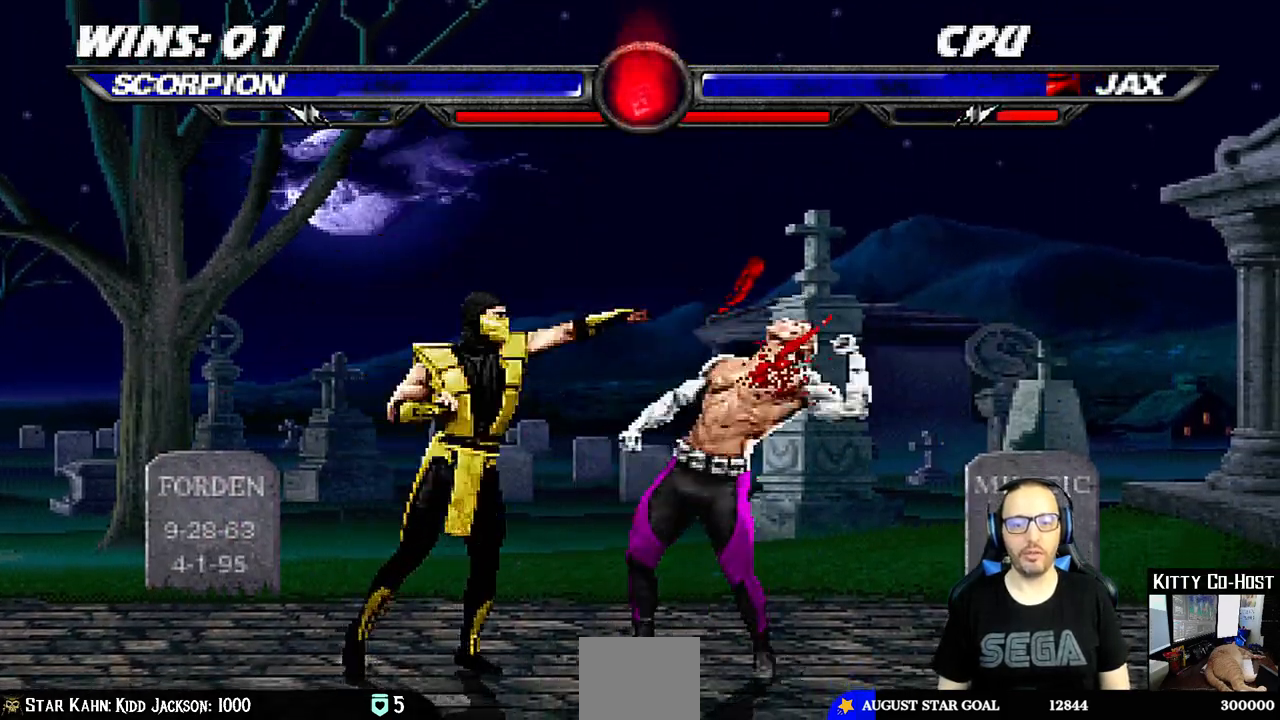
{"dt_ms": 500, "buttons": ["DPAD_UP", "DPAD_RIGHT"], "left_stick": "center", "right_stick": "center", "events": [[17, "DPAD_RIGHT", "up"], [17, "SQUARE", "down"], [17, "TRIANGLE", "down"], [83, "SQUARE", "up"], [167, "TRIANGLE", "up"], [267, "DPAD_RIGHT", "down"], [300, "DPAD_UP", "down"]]}
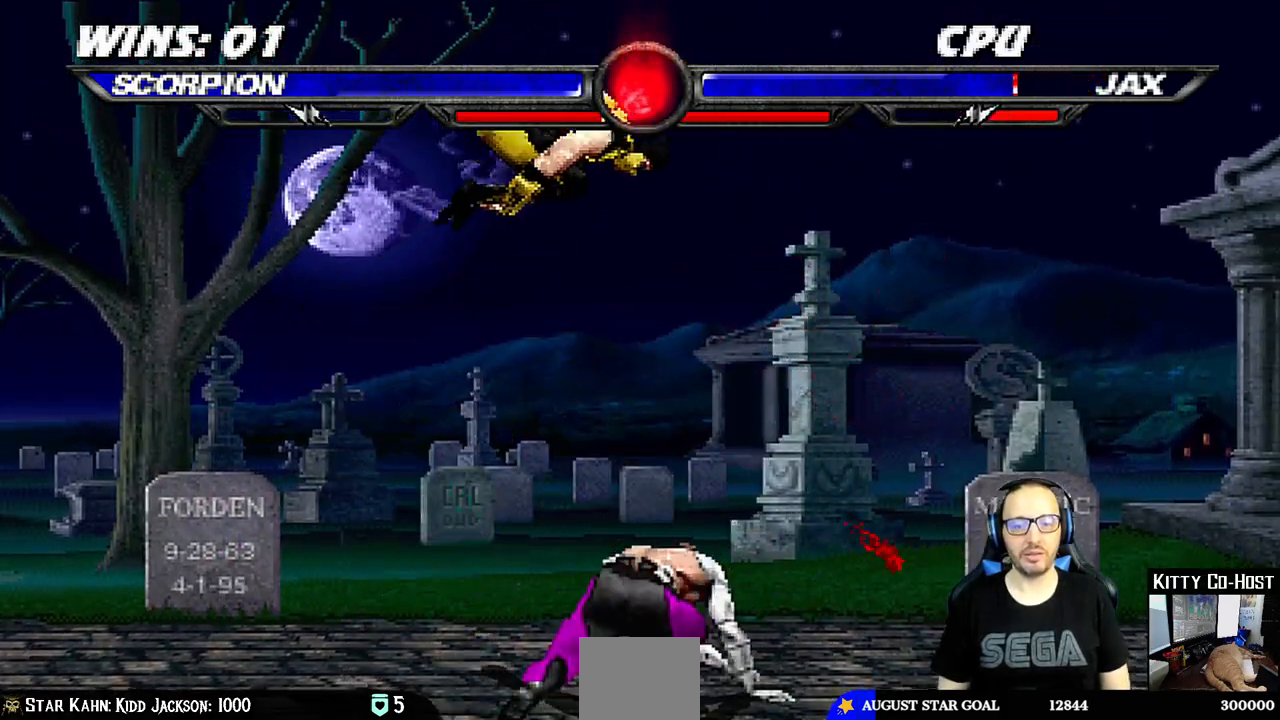
{"dt_ms": 500, "buttons": ["DPAD_RIGHT"], "left_stick": "center", "right_stick": "center", "events": [[50, "DPAD_UP", "up"], [67, "DPAD_RIGHT", "up"], [150, "DPAD_LEFT", "down"], [200, "SQUARE", "down"], [233, "DPAD_LEFT", "up"], [283, "SQUARE", "up"], [300, "DPAD_RIGHT", "down"], [367, "SQUARE", "down"], [433, "SQUARE", "up"]]}
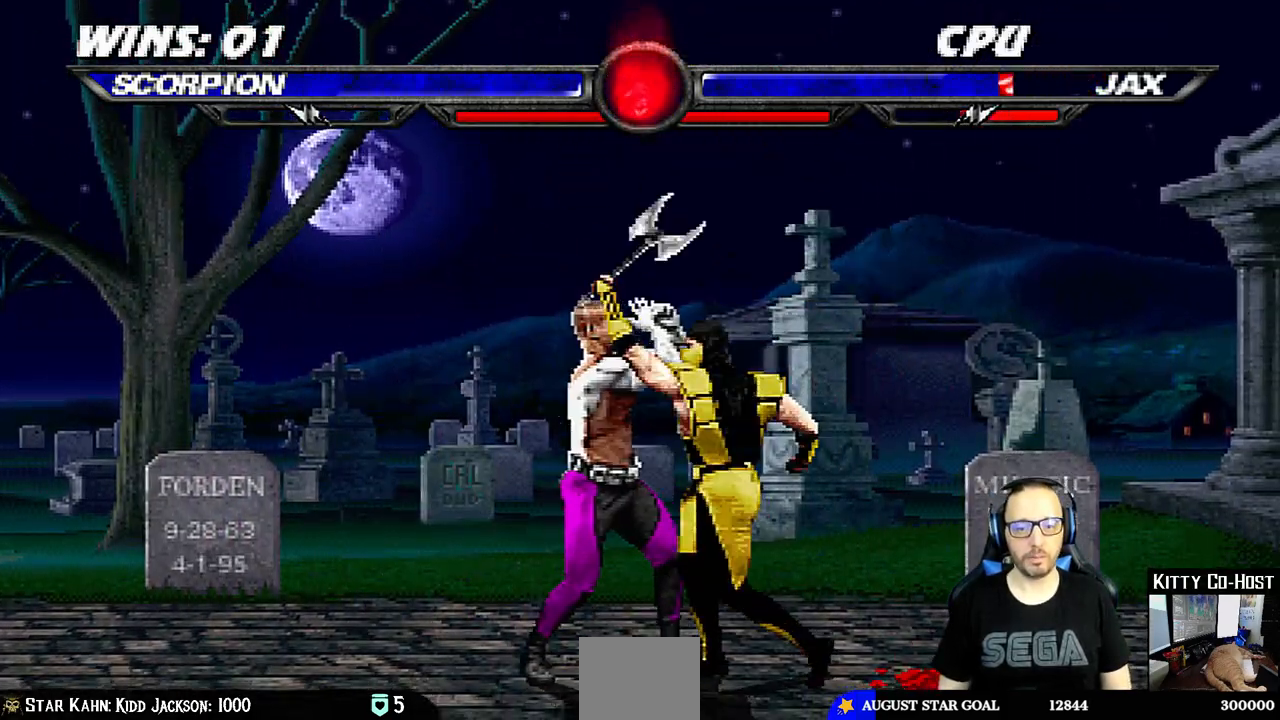
{"dt_ms": 1000, "buttons": ["DPAD_DOWN"], "left_stick": "center", "right_stick": "center", "events": [[33, "SQUARE", "down"], [100, "SQUARE", "up"], [133, "TRIANGLE", "down"], [250, "TRIANGLE", "up"], [317, "TRIANGLE", "down"], [400, "TRIANGLE", "up"], [467, "TRIANGLE", "down"], [550, "right_stick", "up-right"], [567, "TRIANGLE", "up"], [650, "TRIANGLE", "down"], [700, "right_stick", "center"], [717, "TRIANGLE", "up"], [783, "TRIANGLE", "down"], [817, "DPAD_RIGHT", "up"], [950, "TRIANGLE", "up"], [983, "DPAD_DOWN", "down"]]}
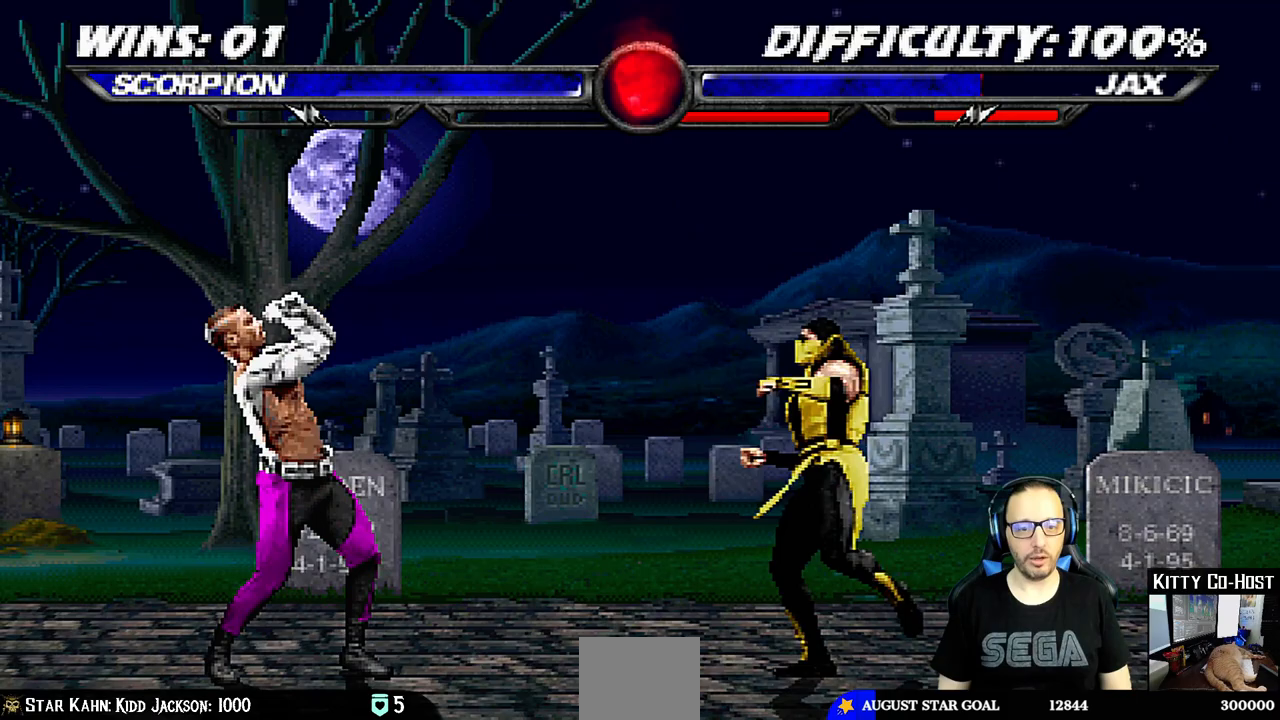
{"dt_ms": 500, "buttons": [], "left_stick": "center", "right_stick": "center", "events": [[17, "DPAD_RIGHT", "down"], [50, "DPAD_DOWN", "up"], [83, "CROSS", "down"], [133, "DPAD_RIGHT", "up"], [183, "CROSS", "up"], [217, "CROSS", "down"], [417, "CROSS", "up"]]}
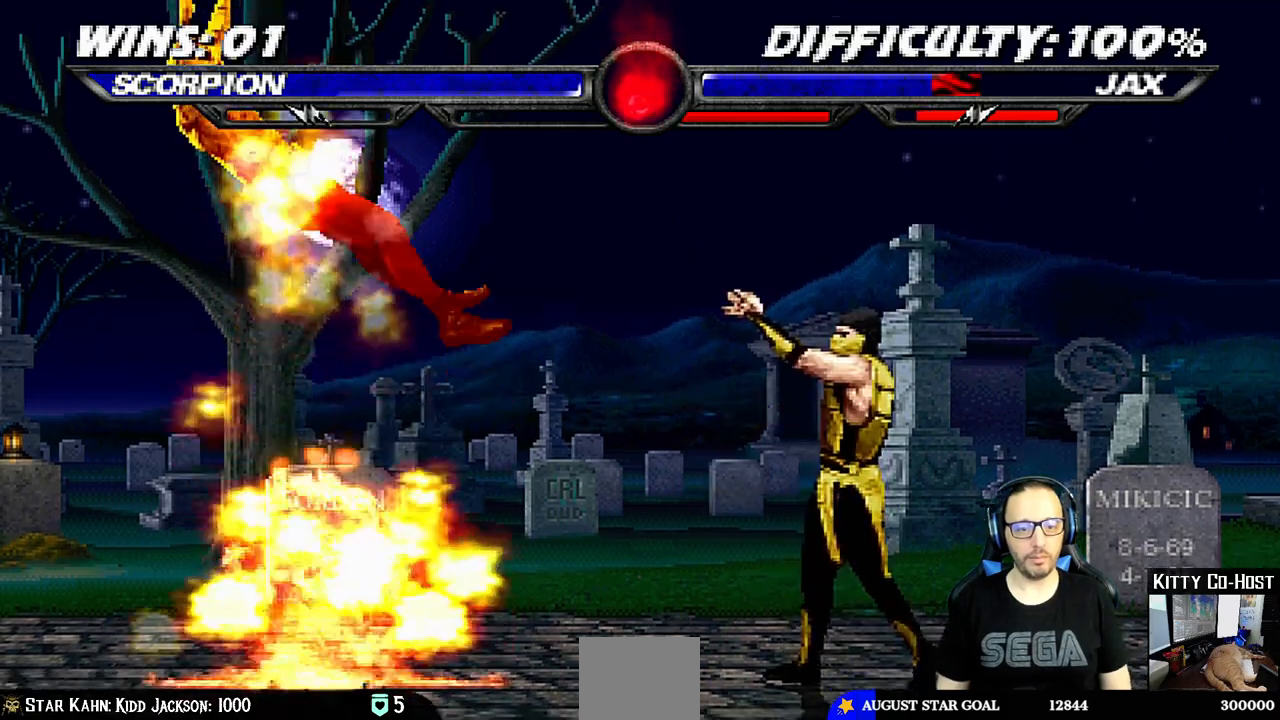
{"dt_ms": 500, "buttons": ["SQUARE"], "left_stick": "center", "right_stick": "center", "events": [[133, "DPAD_DOWN", "down"], [167, "DPAD_LEFT", "down"], [217, "DPAD_DOWN", "up"], [267, "DPAD_LEFT", "up"], [300, "SQUARE", "down"]]}
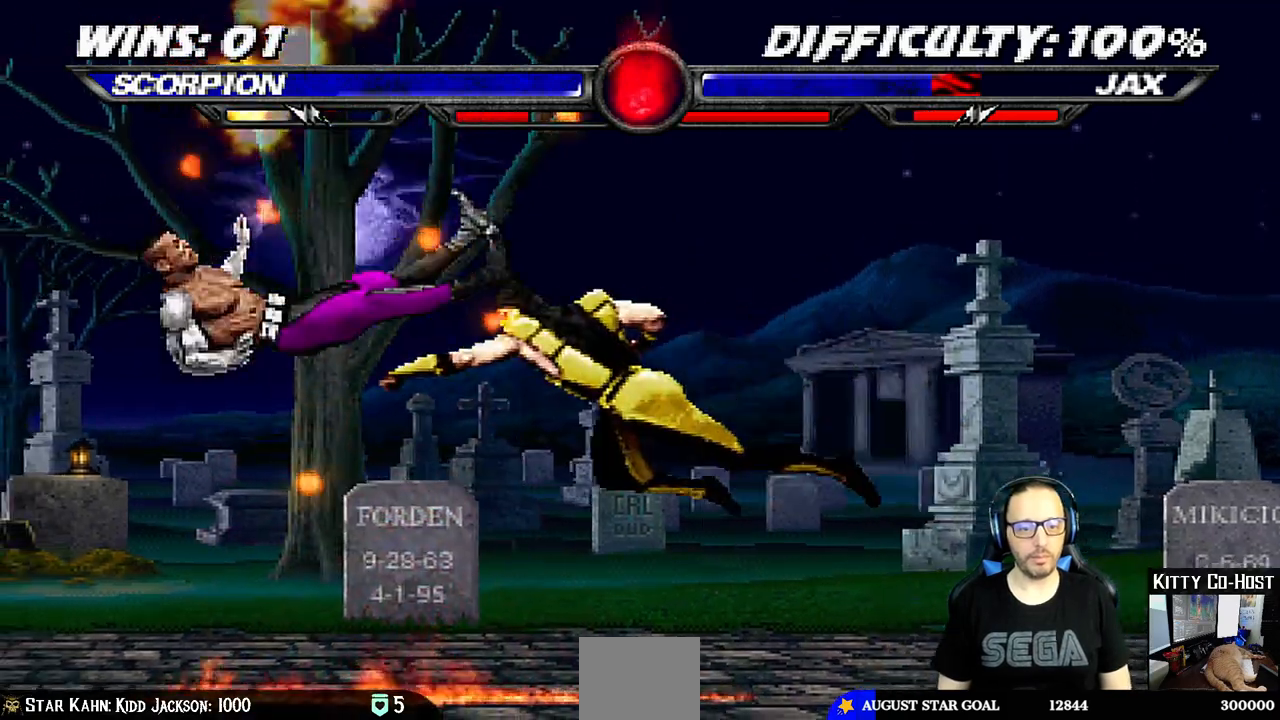
{"dt_ms": 500, "buttons": ["DPAD_RIGHT"], "left_stick": "center", "right_stick": "center", "events": [[50, "SQUARE", "up"], [100, "left_stick", "down"], [117, "DPAD_LEFT", "down"], [150, "left_stick", "center"], [333, "SQUARE", "down"], [383, "DPAD_LEFT", "up"], [467, "DPAD_RIGHT", "down"], [500, "SQUARE", "up"]]}
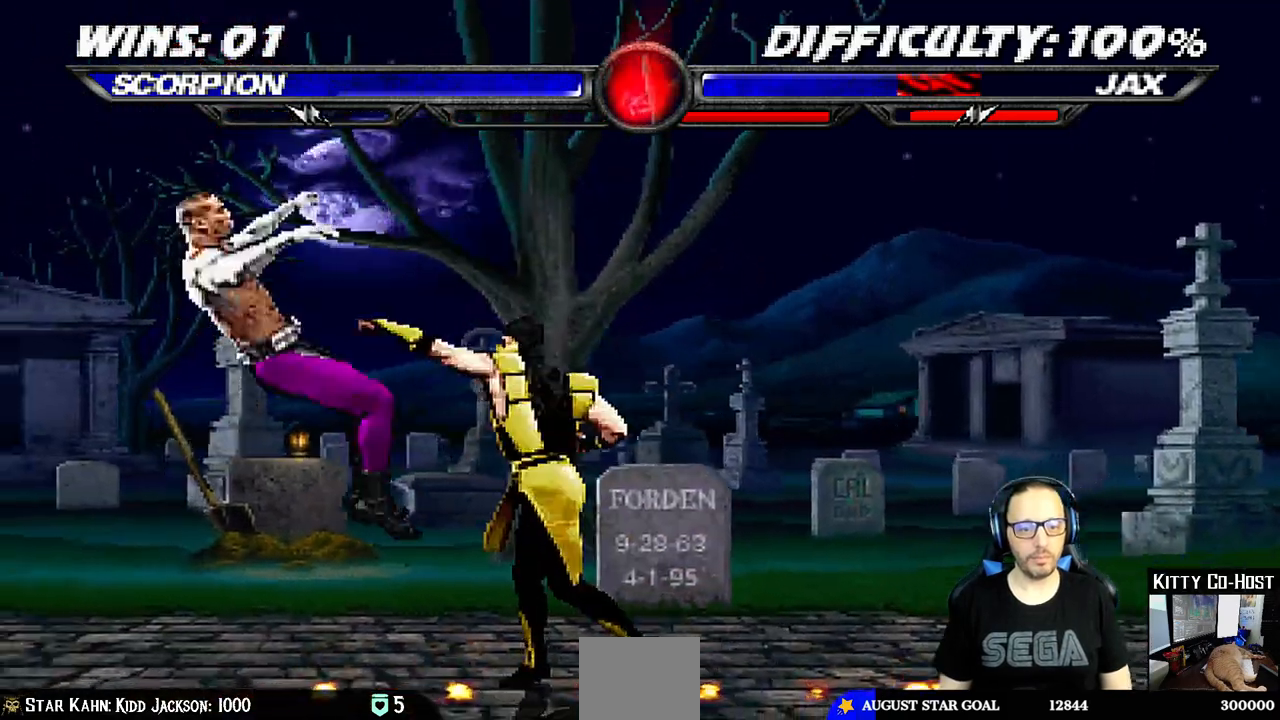
{"dt_ms": 500, "buttons": ["DPAD_UP", "DPAD_LEFT"], "left_stick": "center", "right_stick": "center", "events": [[17, "SQUARE", "down"], [83, "DPAD_RIGHT", "up"], [117, "SQUARE", "up"], [300, "DPAD_LEFT", "down"], [433, "DPAD_UP", "down"]]}
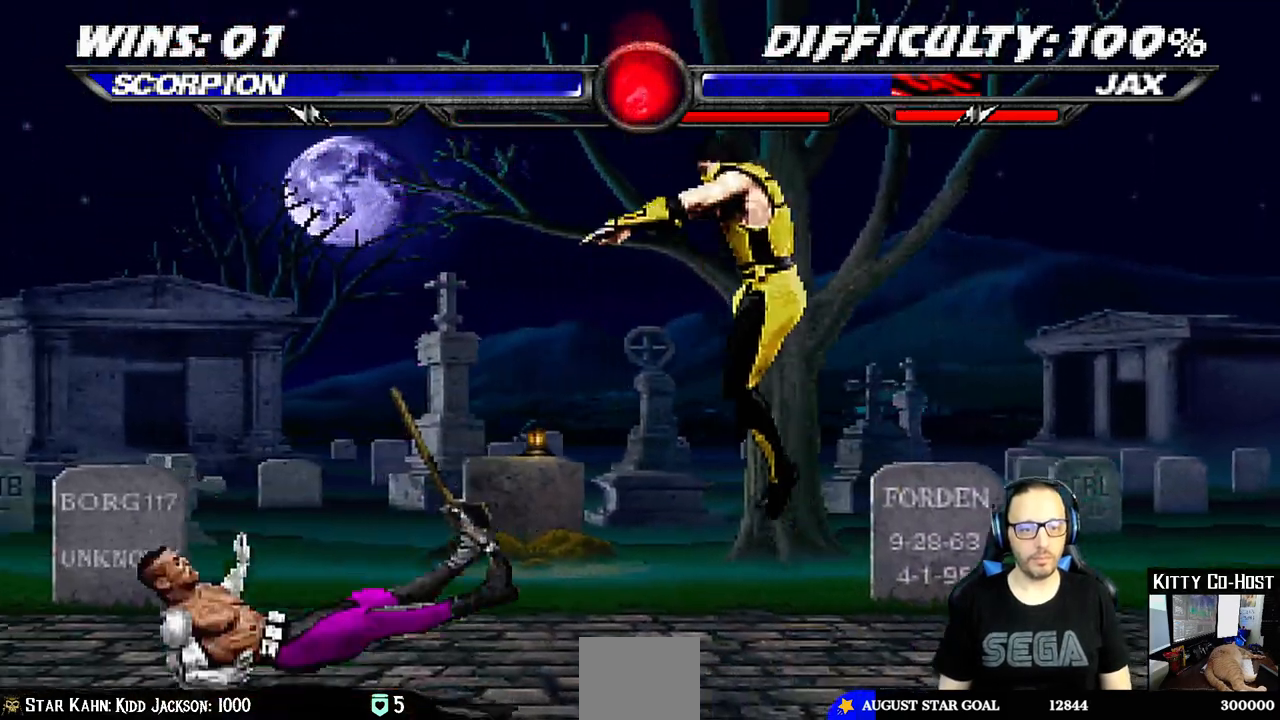
{"dt_ms": 500, "buttons": ["DPAD_RIGHT"], "left_stick": "center", "right_stick": "center"}
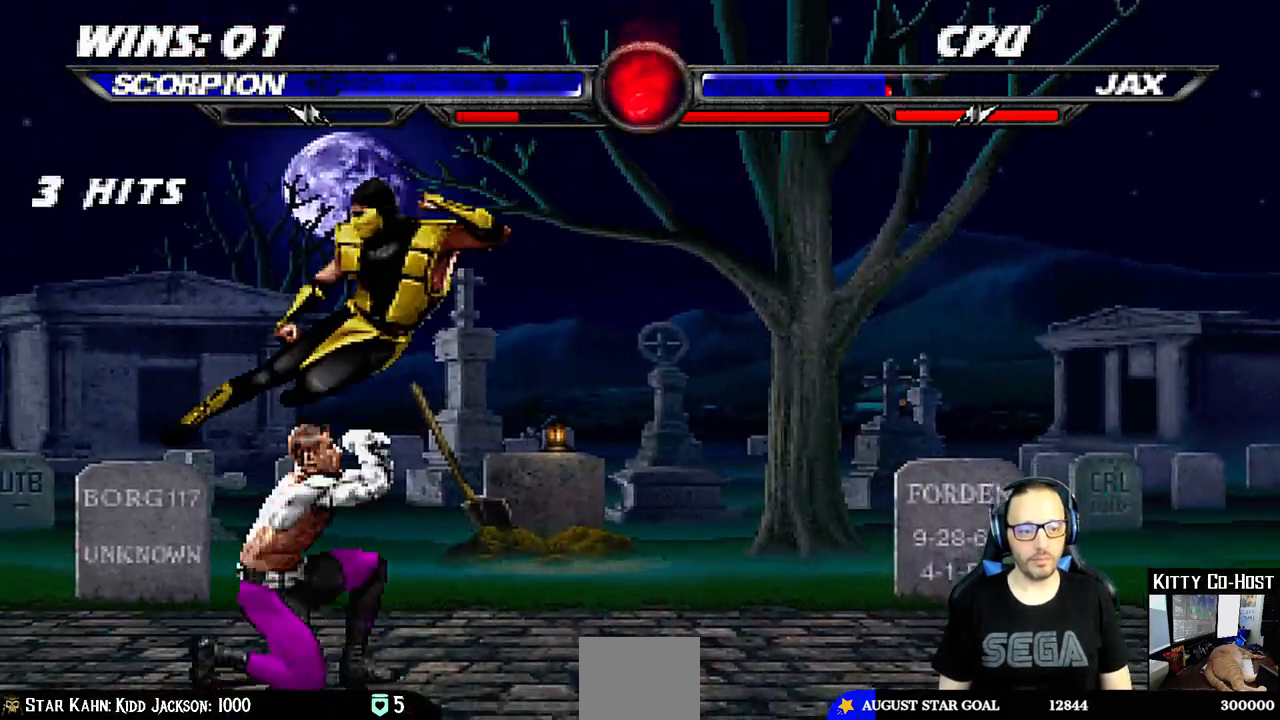
{"dt_ms": 500, "buttons": ["DPAD_LEFT"], "left_stick": "center", "right_stick": "center", "events": [[33, "DPAD_RIGHT", "up"], [50, "SQUARE", "down"], [183, "SQUARE", "up"], [200, "DPAD_LEFT", "down"], [283, "DPAD_LEFT", "up"], [367, "DPAD_LEFT", "down"], [450, "DPAD_LEFT", "up"], [500, "DPAD_LEFT", "down"]]}
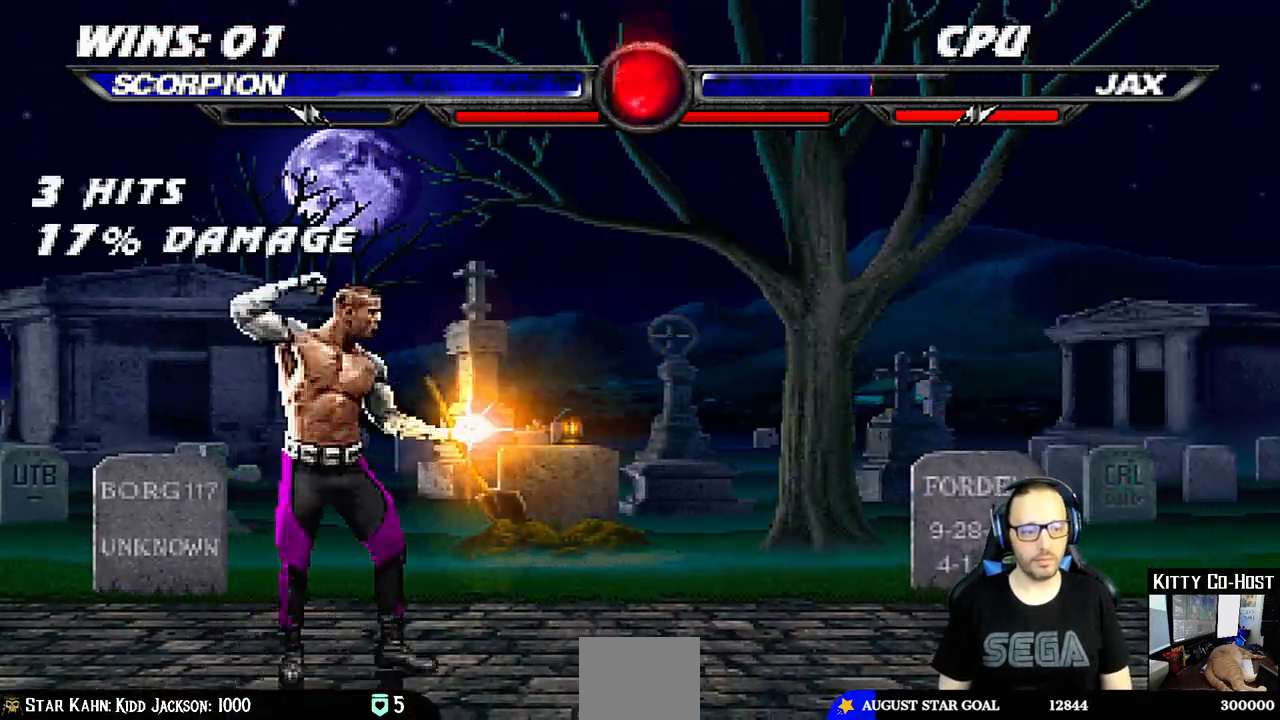
{"dt_ms": 500, "buttons": ["DPAD_DOWN", "DPAD_LEFT"], "left_stick": "center", "right_stick": "center", "events": [[67, "CROSS", "down"], [300, "DPAD_LEFT", "up"], [333, "CROSS", "up"], [400, "DPAD_DOWN", "down"], [450, "DPAD_LEFT", "down"]]}
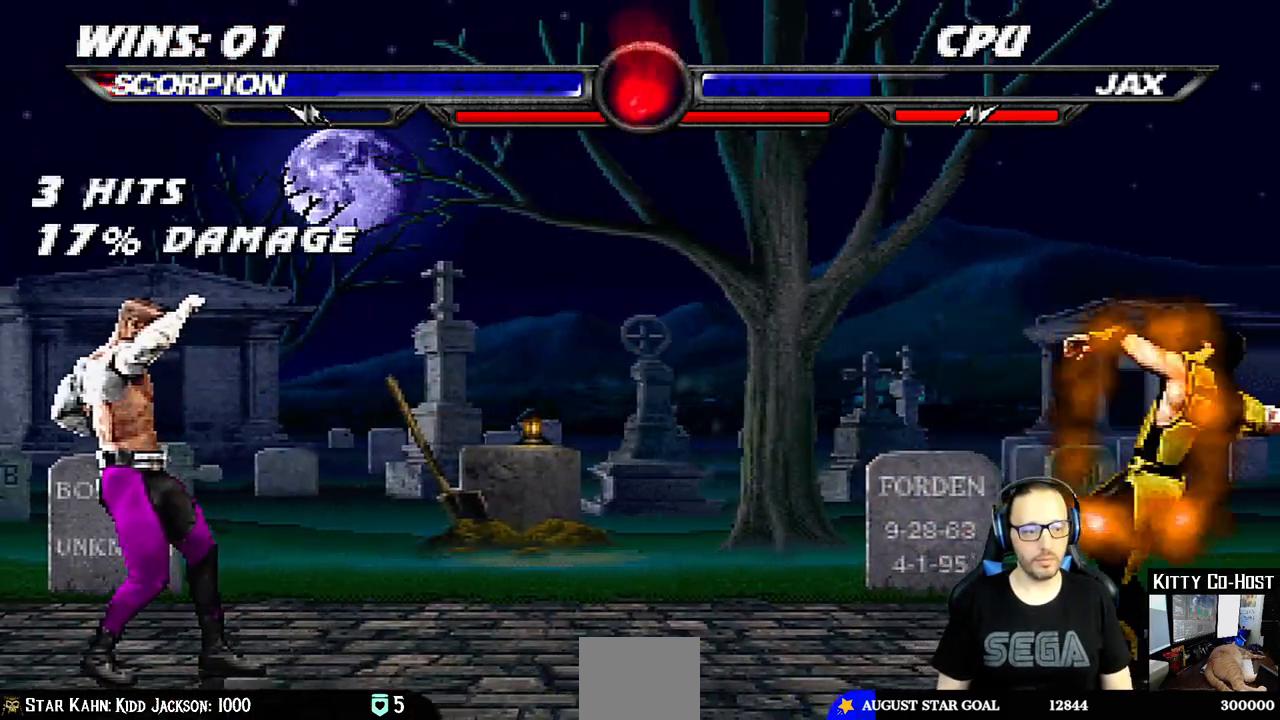
{"dt_ms": 500, "buttons": ["DPAD_UP", "DPAD_LEFT"], "left_stick": "center", "right_stick": "center", "events": [[50, "DPAD_LEFT", "up"], [83, "DPAD_DOWN", "up"], [283, "DPAD_LEFT", "down"], [383, "DPAD_UP", "down"]]}
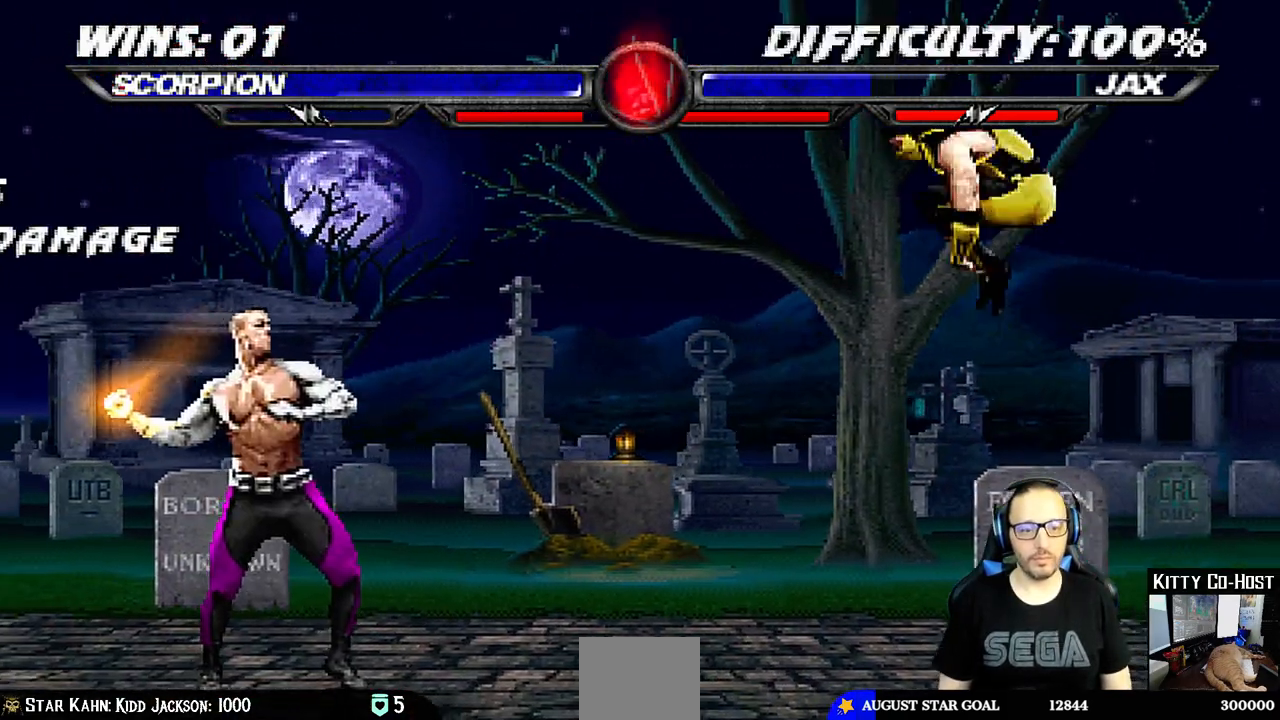
{"dt_ms": 1000, "buttons": ["DPAD_RIGHT"], "left_stick": "center", "right_stick": "center", "events": [[183, "DPAD_LEFT", "up"], [183, "DPAD_UP", "up"], [183, "TRIANGLE", "down"], [350, "TRIANGLE", "up"], [517, "DPAD_LEFT", "down"], [583, "SQUARE", "down"], [683, "SQUARE", "up"], [750, "DPAD_LEFT", "up"], [750, "SQUARE", "down"], [833, "SQUARE", "up"], [850, "DPAD_RIGHT", "down"], [867, "TRIANGLE", "down"], [967, "TRIANGLE", "up"]]}
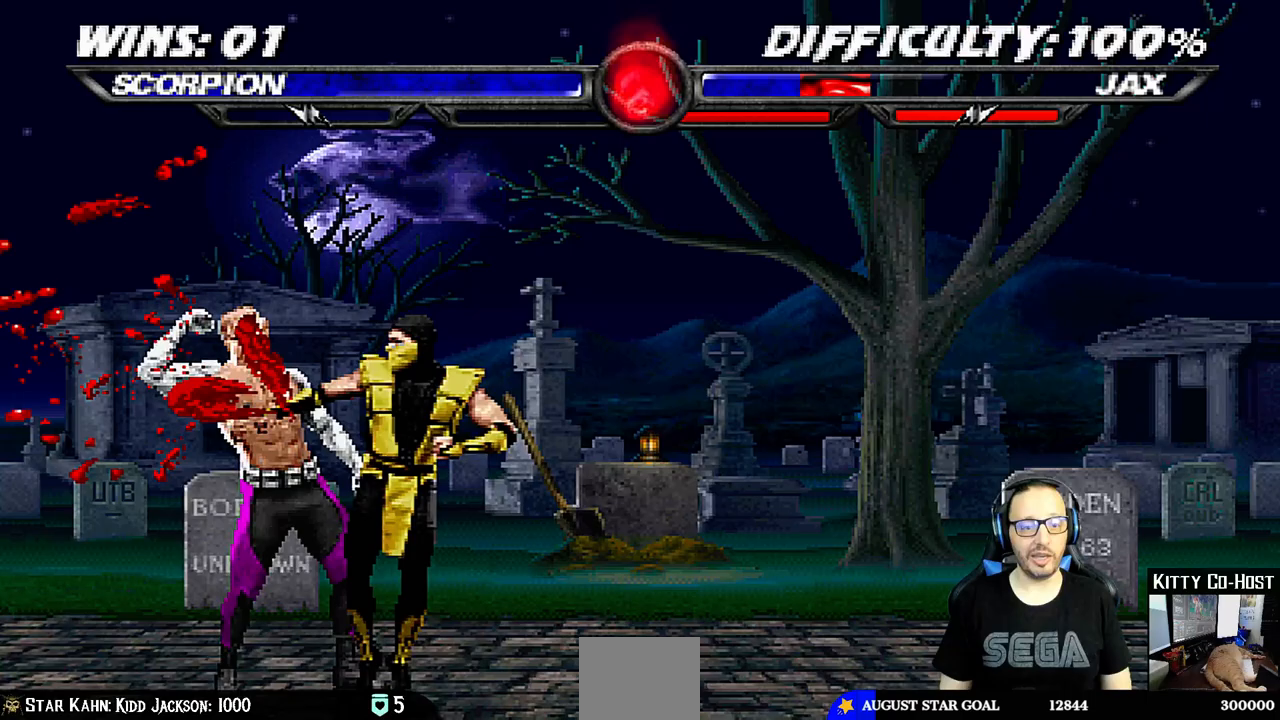
{"dt_ms": 500, "buttons": ["DPAD_RIGHT"], "left_stick": "center", "right_stick": "center", "events": [[50, "TRIANGLE", "down"], [133, "TRIANGLE", "up"], [200, "TRIANGLE", "down"], [283, "TRIANGLE", "up"], [367, "TRIANGLE", "down"], [467, "TRIANGLE", "up"]]}
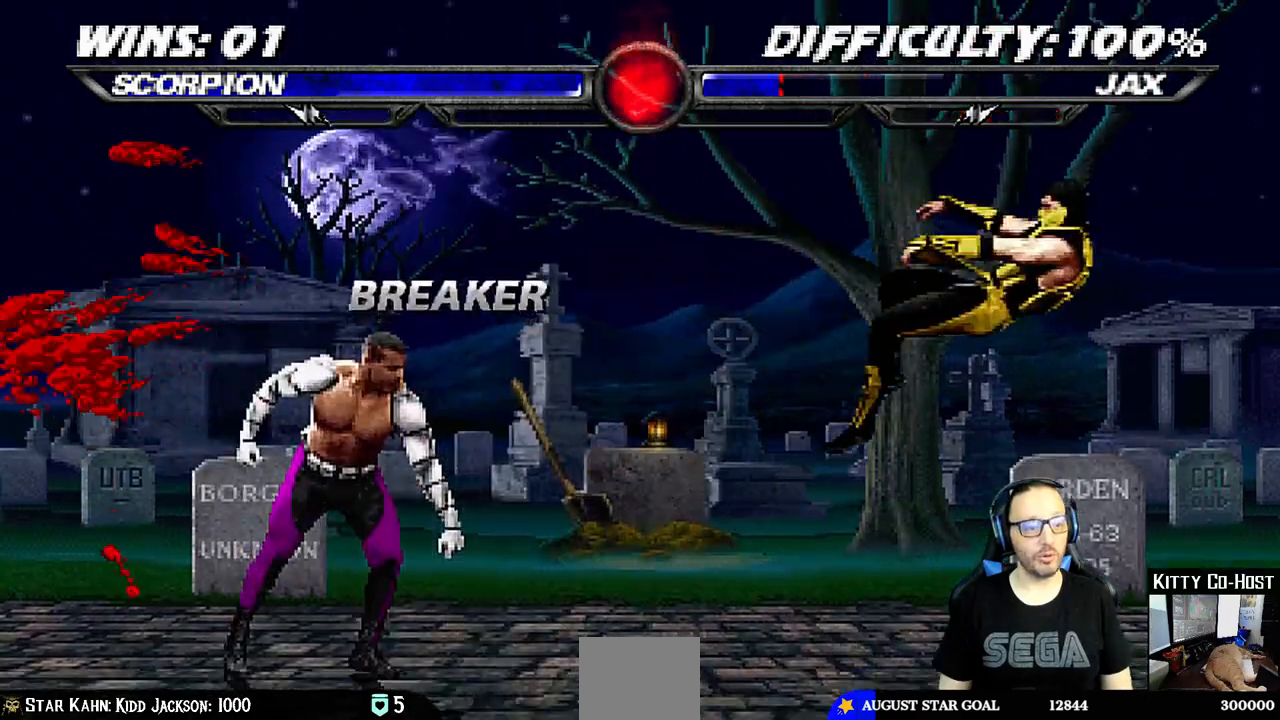
{"dt_ms": 500, "buttons": [], "left_stick": "center", "right_stick": "center", "events": [[17, "DPAD_RIGHT", "up"], [33, "right_stick", "down"], [83, "right_stick", "center"], [200, "DPAD_DOWN", "down"], [233, "DPAD_RIGHT", "down"], [383, "DPAD_DOWN", "up"], [433, "DPAD_RIGHT", "up"]]}
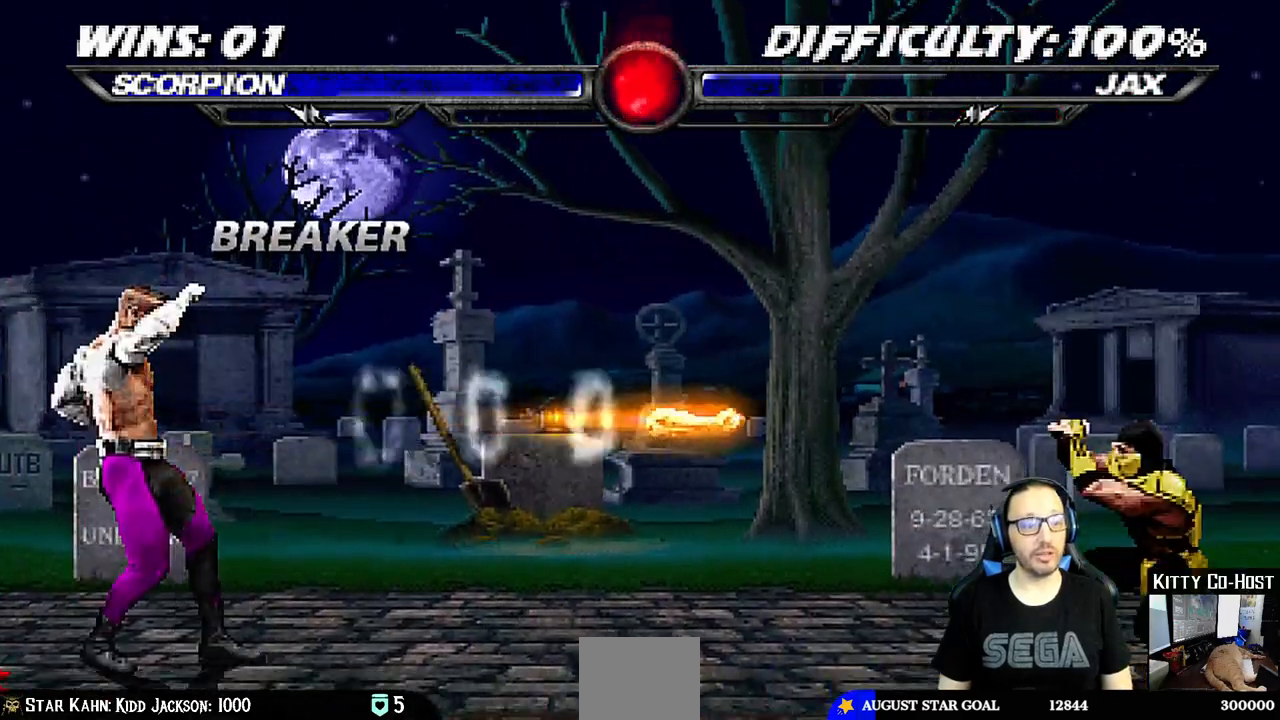
{"dt_ms": 500, "buttons": [], "left_stick": "center", "right_stick": "center", "events": []}
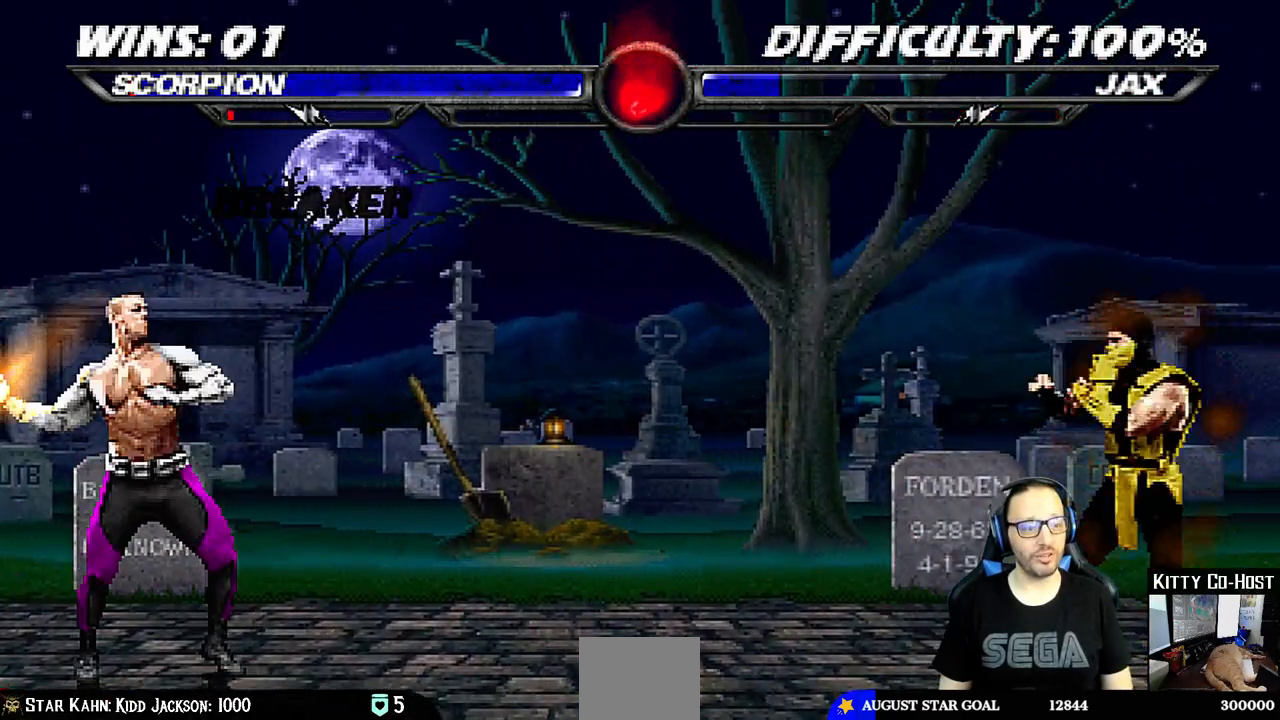
{"dt_ms": 500, "buttons": ["DPAD_LEFT"], "left_stick": "center", "right_stick": "center", "events": [[17, "DPAD_LEFT", "down"], [217, "DPAD_UP", "down"], [500, "DPAD_UP", "up"]]}
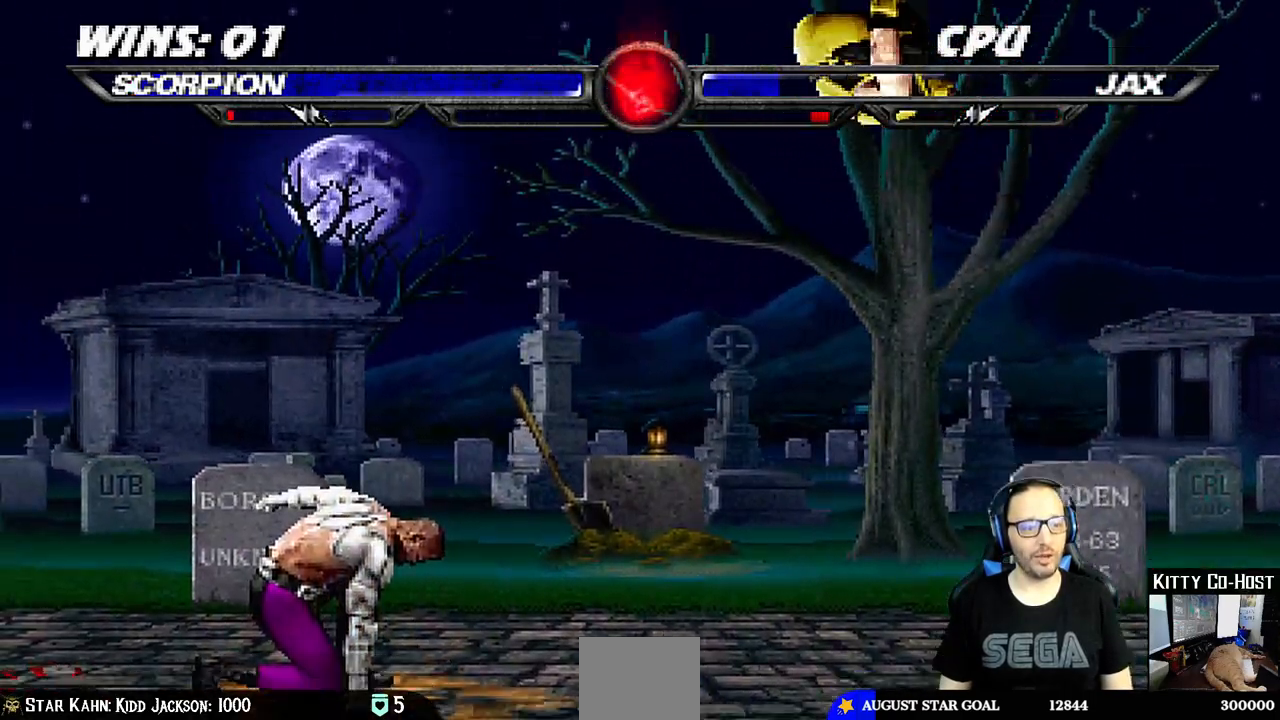
{"dt_ms": 500, "buttons": ["DPAD_UP", "DPAD_LEFT"], "left_stick": "center", "right_stick": "center", "events": [[17, "DPAD_LEFT", "up"], [33, "TRIANGLE", "down"], [200, "TRIANGLE", "up"], [417, "DPAD_LEFT", "down"], [417, "DPAD_UP", "down"]]}